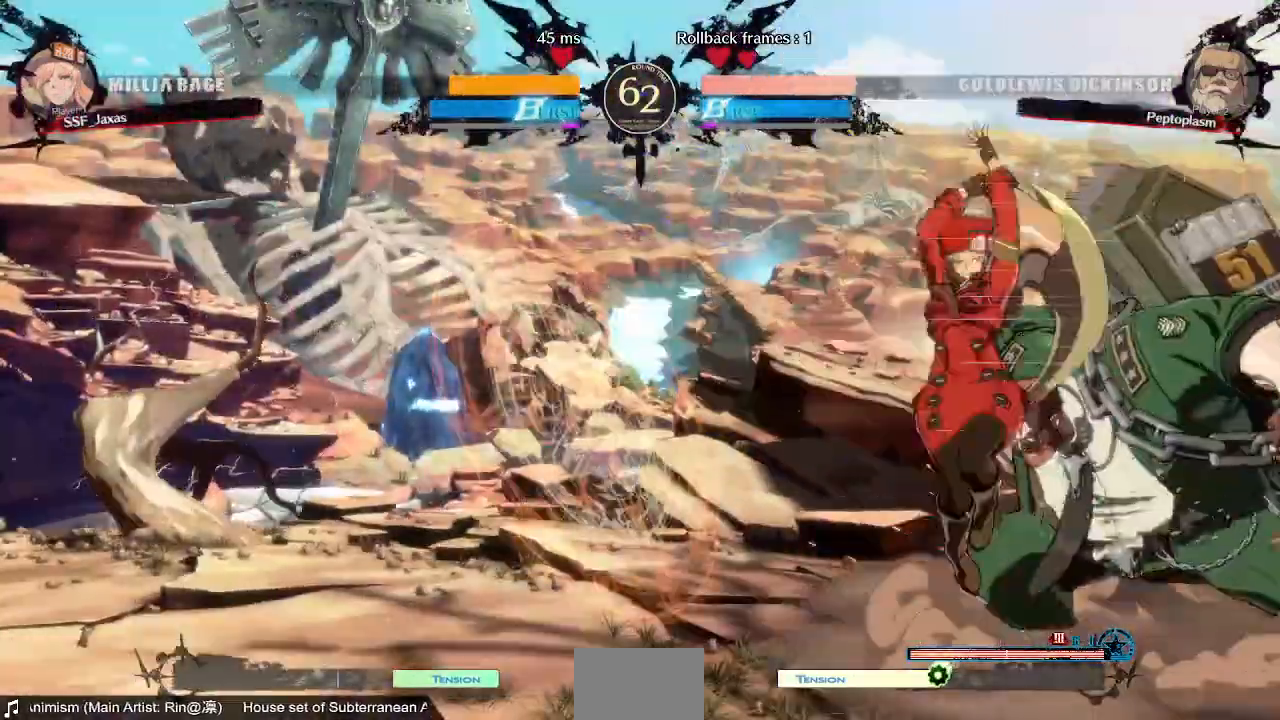
Gameplay with a controller (arcade stick); each line is a JSON object with the inputs held at the frame after it (dt_ms = milliseconds from this image to that frame). "events" lists button and stick changes between this image and that frame as [ms after this image, input, new state], when the widget could be followed in between. Not read: L3 R3 START.
{"dt_ms": 520, "buttons": [], "events": [[40, "DPAD_RIGHT", "up"], [160, "SQUARE", "down"], [240, "SQUARE", "up"], [320, "DPAD_DOWN", "down"], [360, "R2", "down"], [520, "DPAD_DOWN", "up"], [520, "R2", "up"]]}
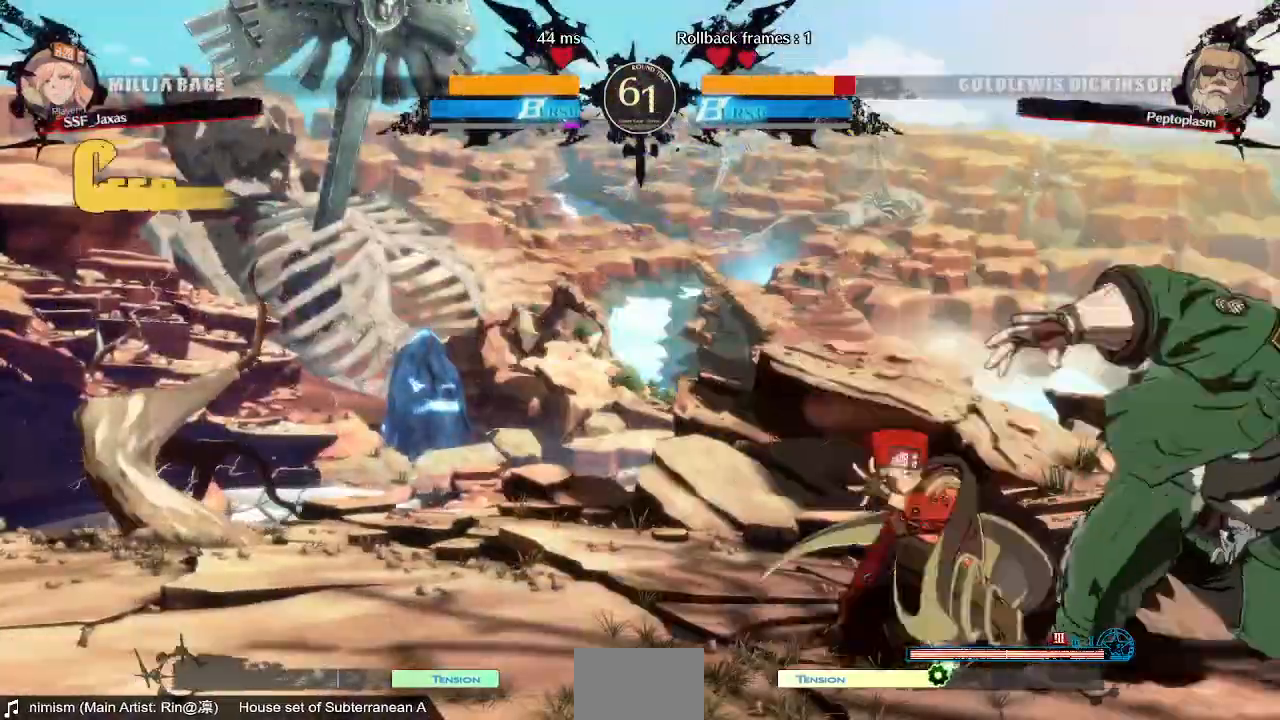
{"dt_ms": 480, "buttons": ["DPAD_RIGHT"], "events": [[200, "DPAD_DOWN", "down"], [240, "DPAD_RIGHT", "down"], [280, "DPAD_DOWN", "up"], [320, "R1", "down"], [440, "R1", "up"]]}
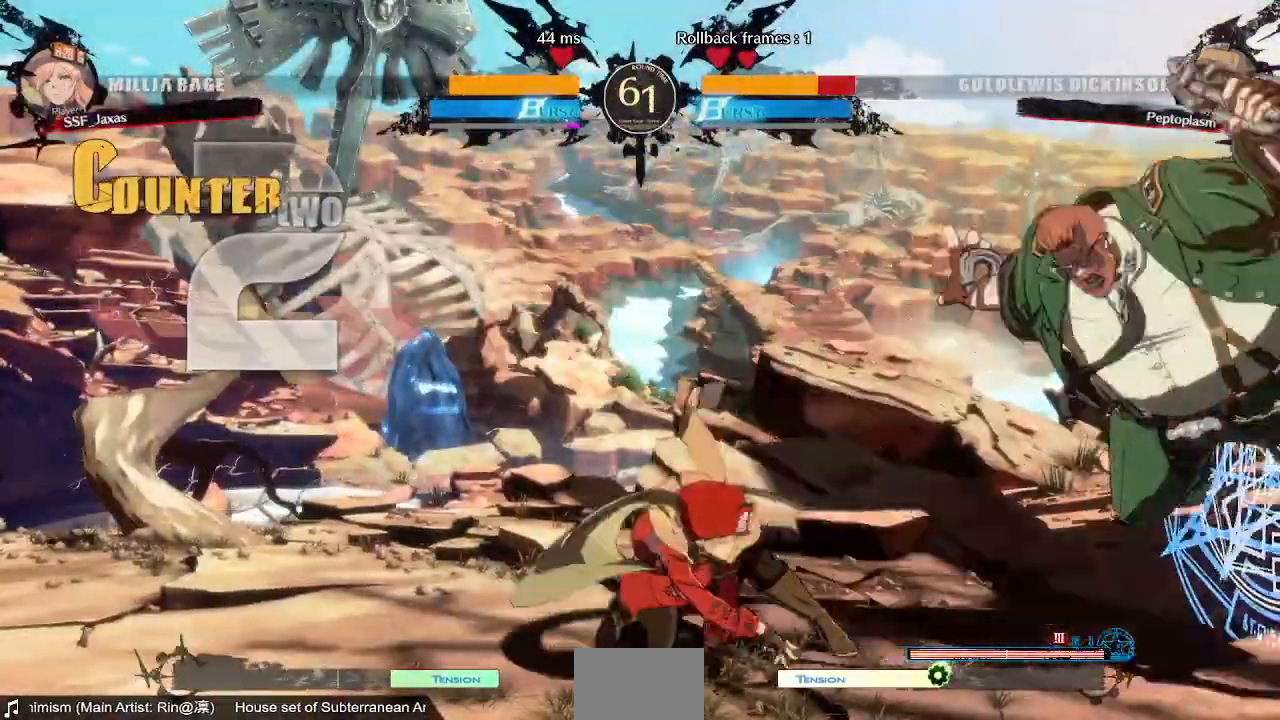
{"dt_ms": 520, "buttons": ["DPAD_LEFT"]}
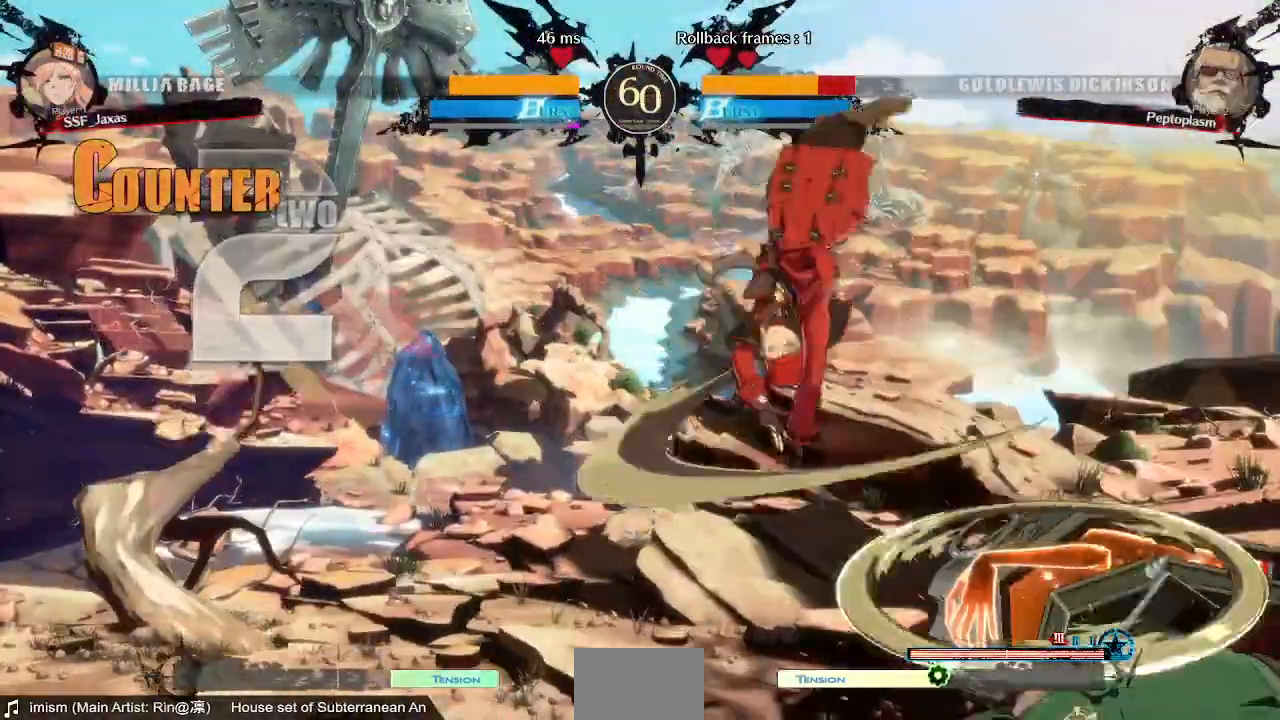
{"dt_ms": 1000, "buttons": []}
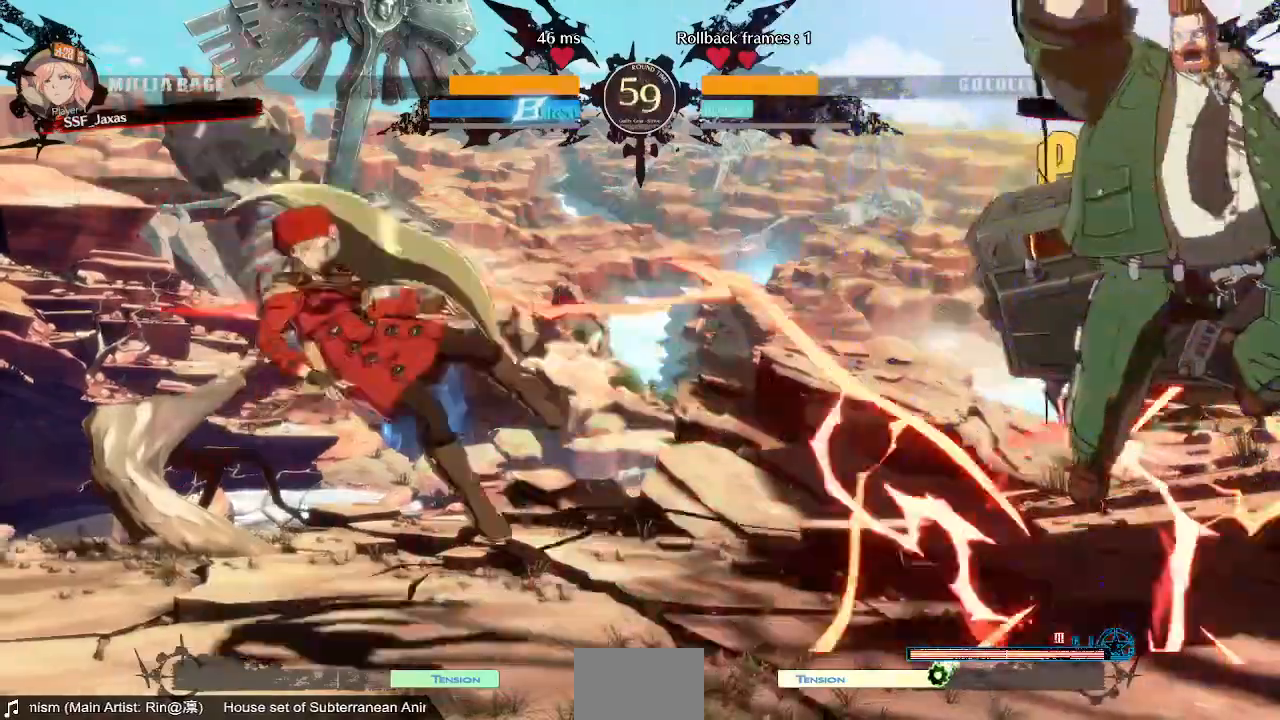
{"dt_ms": 480, "buttons": [], "events": []}
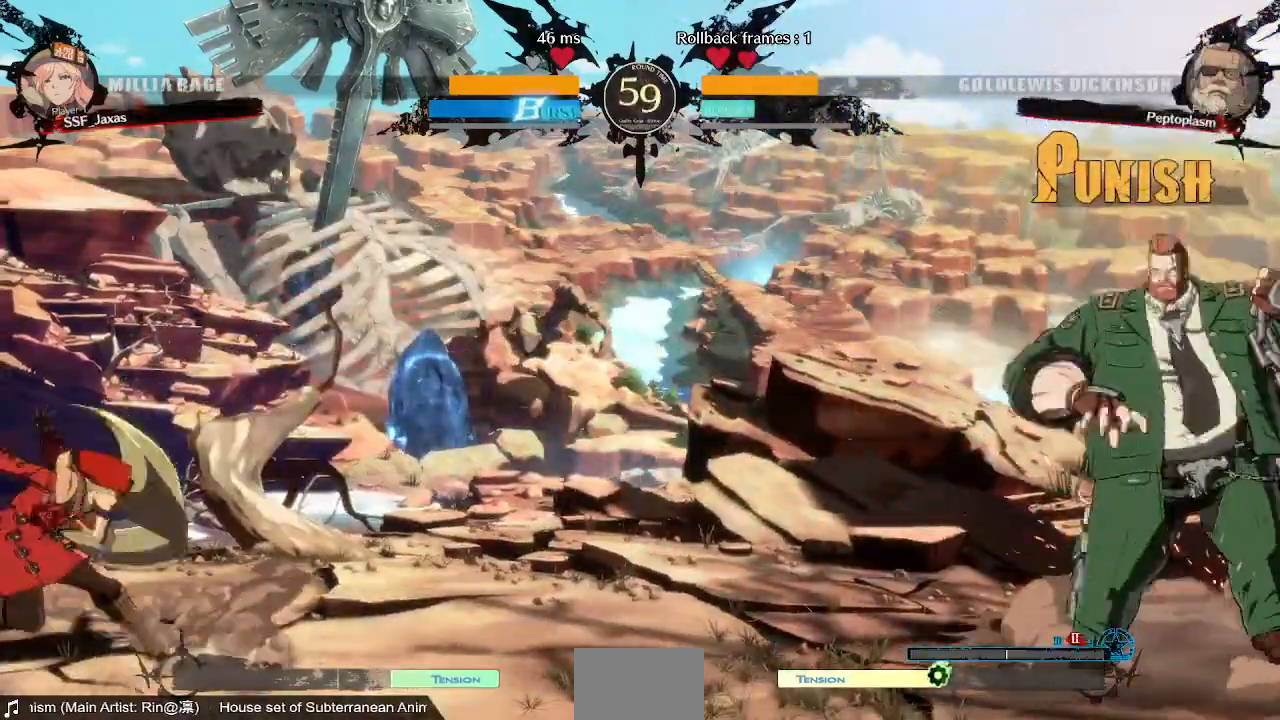
{"dt_ms": 520, "buttons": ["DPAD_RIGHT"], "events": [[40, "DPAD_RIGHT", "down"]]}
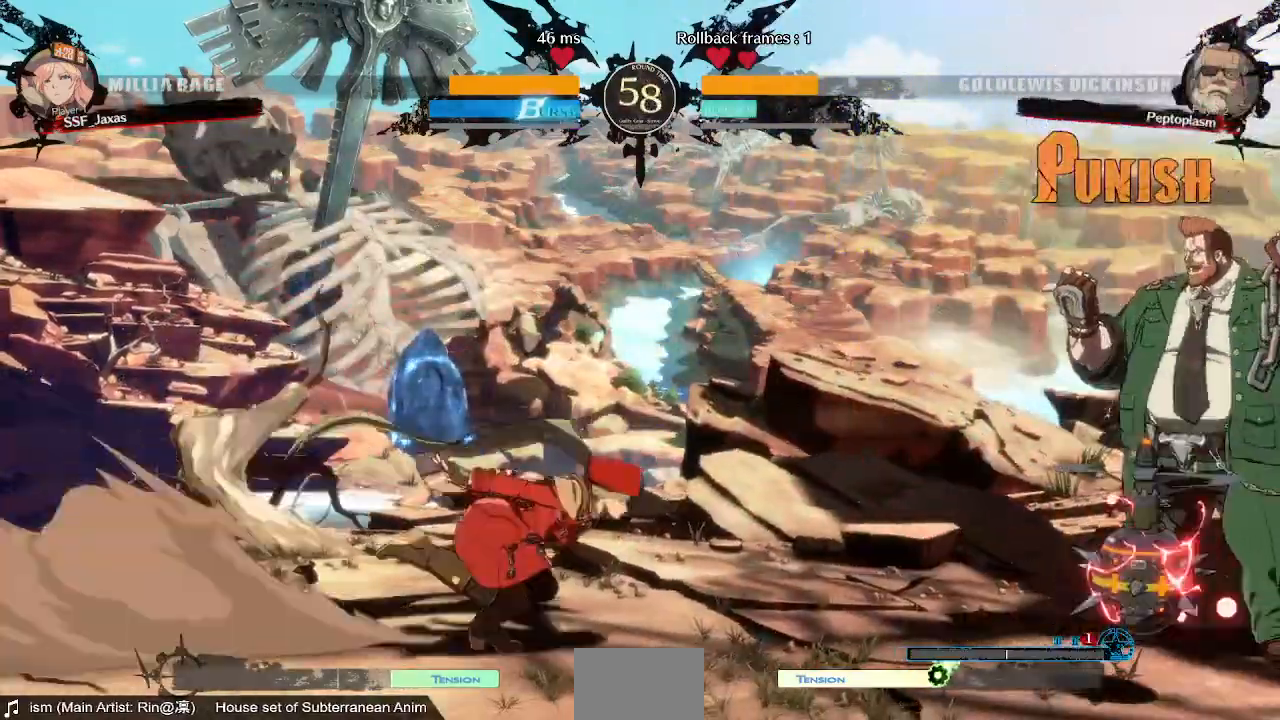
{"dt_ms": 480, "buttons": ["DPAD_LEFT"], "events": [[120, "DPAD_DOWN", "down"], [160, "DPAD_RIGHT", "up"], [200, "DPAD_LEFT", "down"], [200, "SQUARE", "down"], [240, "DPAD_DOWN", "up"], [360, "SQUARE", "up"]]}
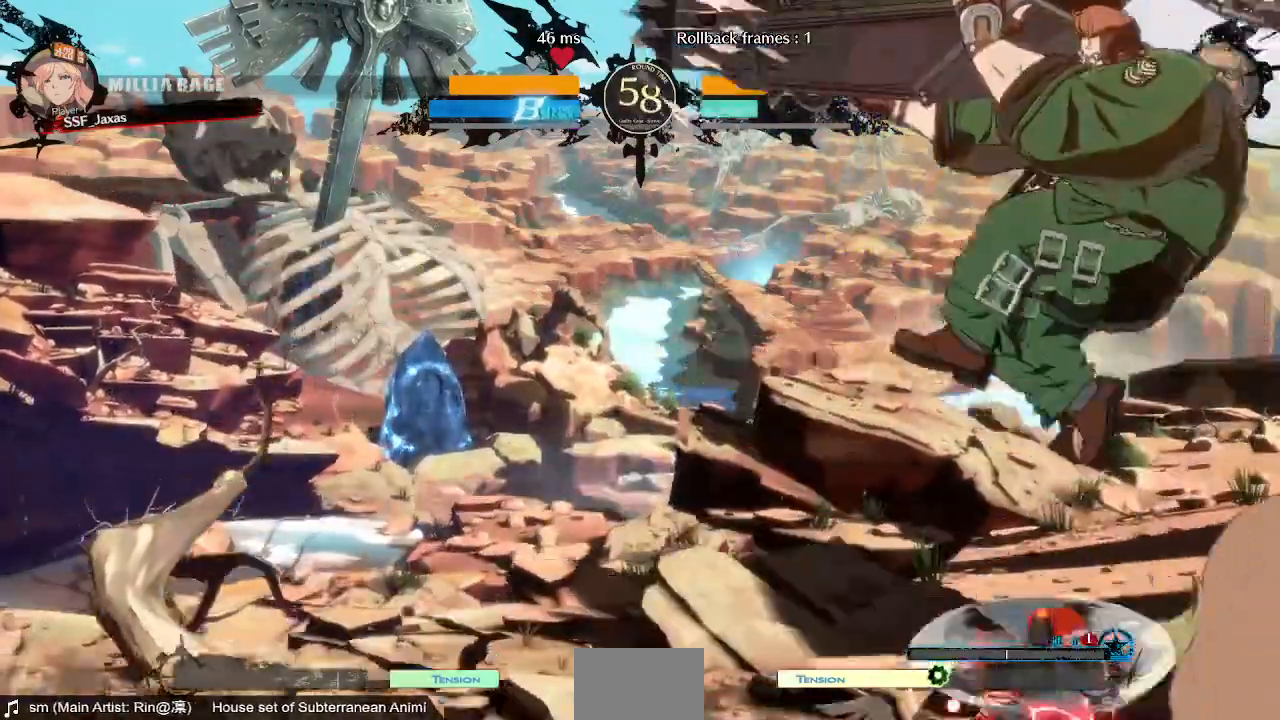
{"dt_ms": 1000, "buttons": ["R1", "DPAD_DOWN"]}